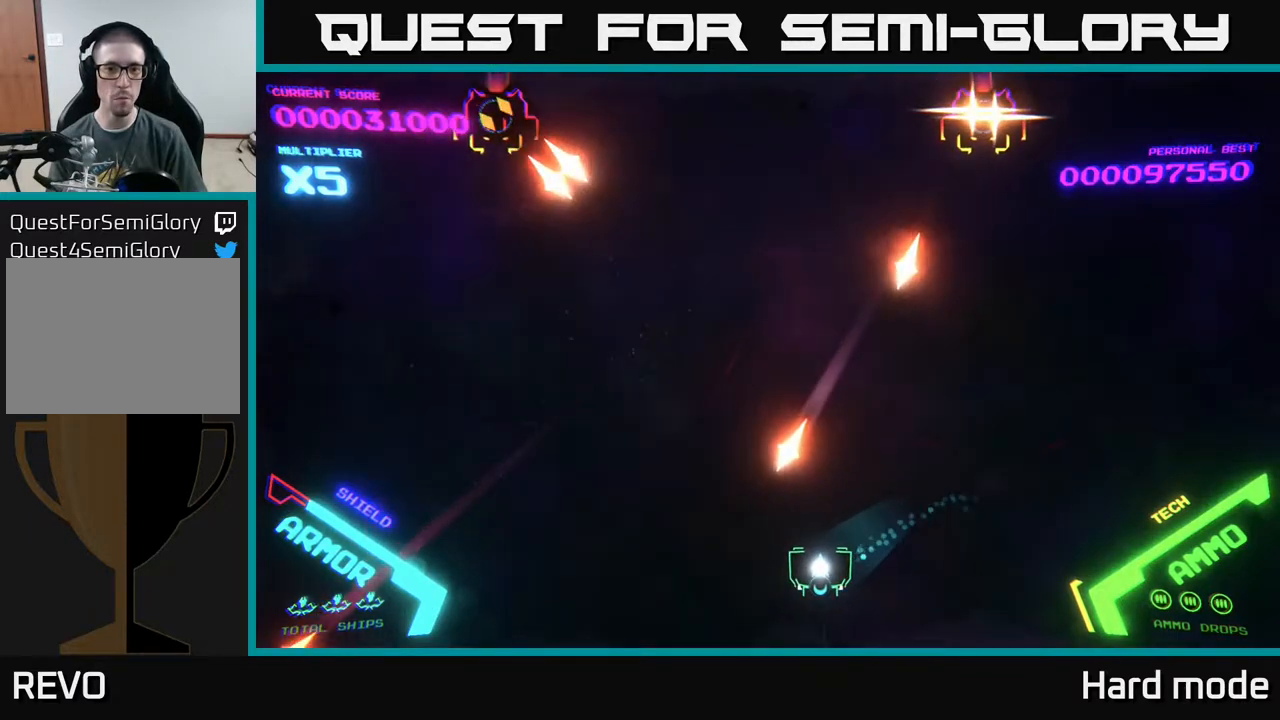
Gameplay with a controller (Xbox layout); each line is a JSON object with the inputs held at the frame after it. "events" lists button and stick changes between this image and that frame as [ms after this image, input, new state], when the widget could be followed in between. Not read: right_stick.
{"buttons": [], "left_stick": "left", "events": [[83, "left_stick", "right"], [200, "left_stick", "left"]]}
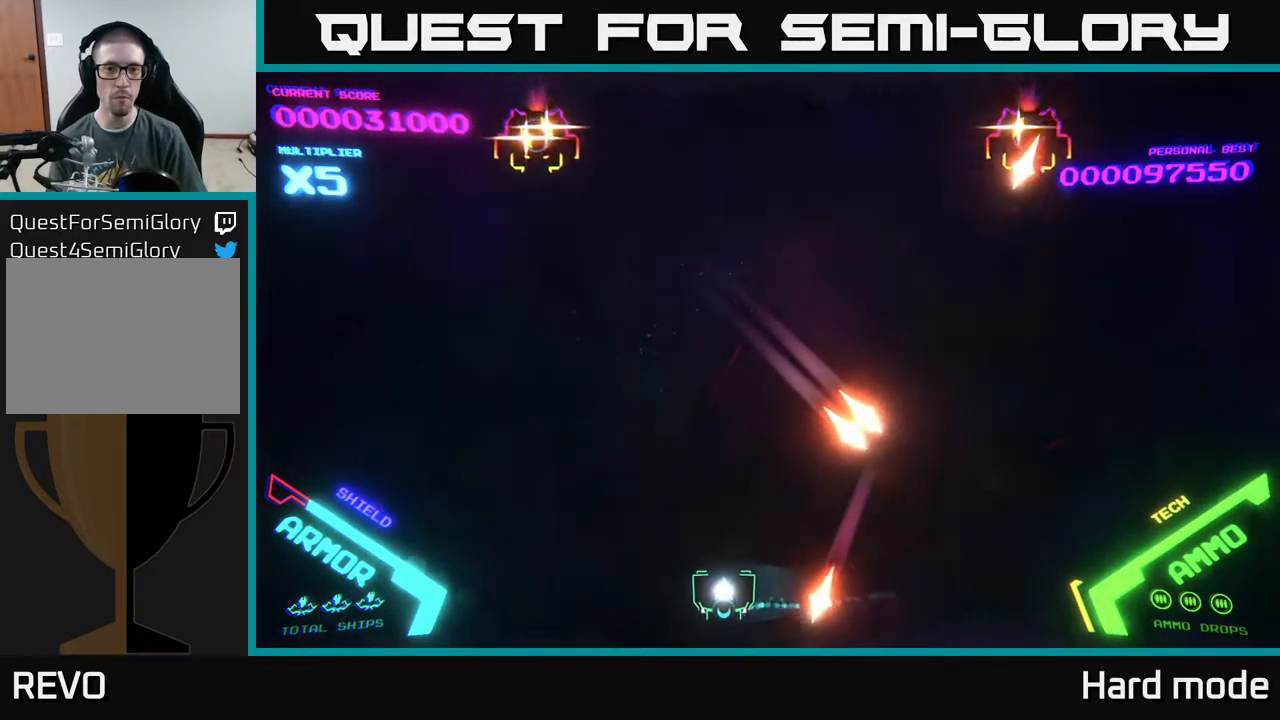
{"buttons": [], "left_stick": "left", "events": [[317, "left_stick", "center"], [500, "left_stick", "left"]]}
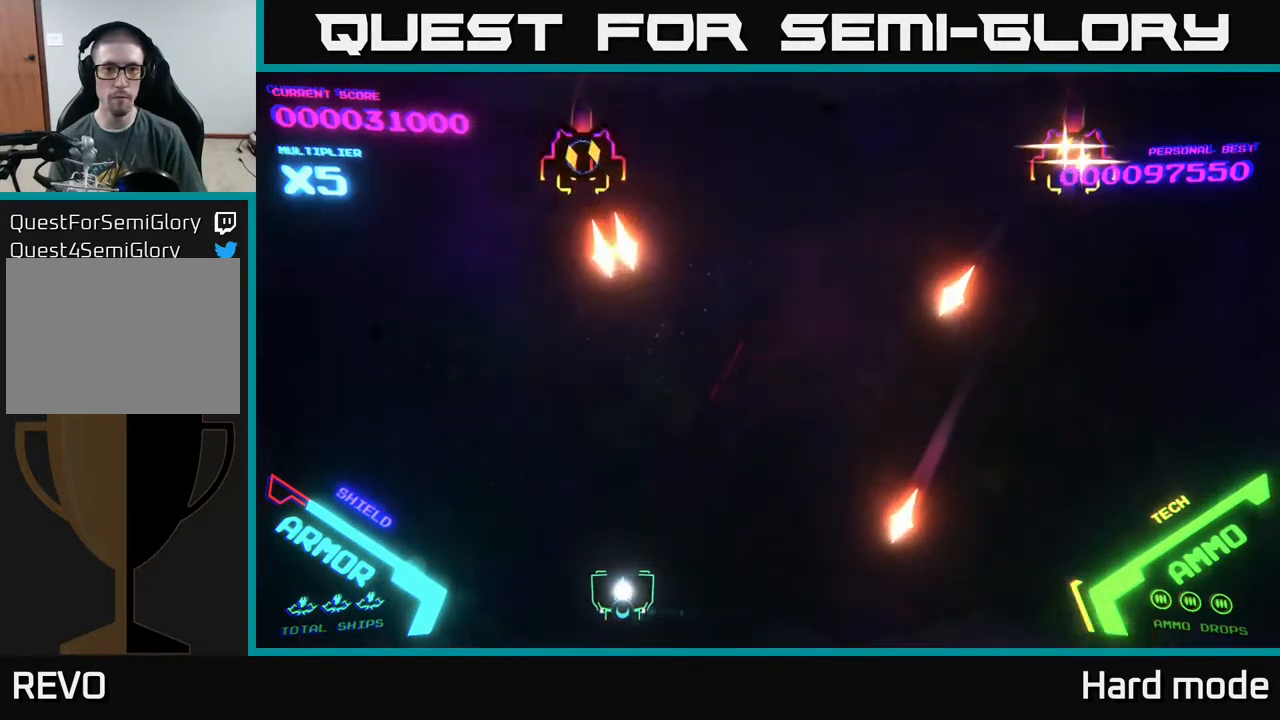
{"buttons": [], "left_stick": "left", "events": [[267, "left_stick", "center"], [400, "left_stick", "left"]]}
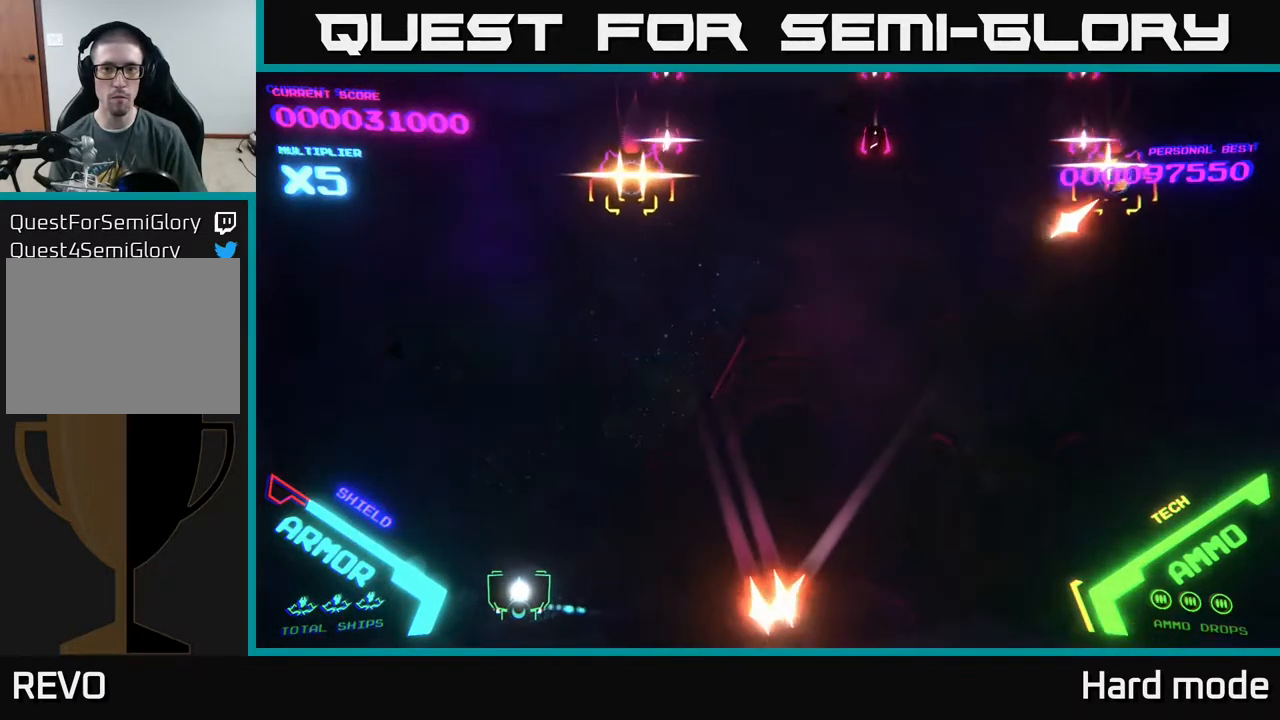
{"buttons": [], "left_stick": "up", "events": [[83, "left_stick", "center"], [250, "left_stick", "up-left"], [500, "left_stick", "up"]]}
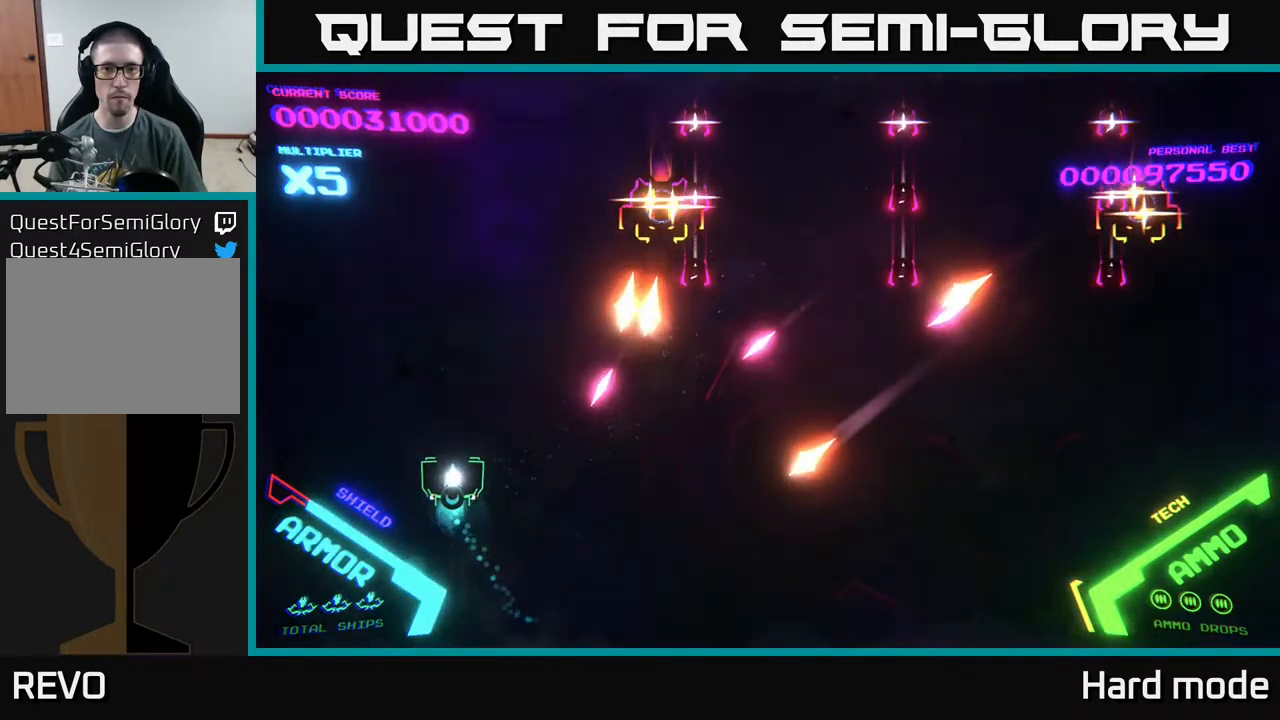
{"buttons": ["B"], "left_stick": "left", "events": [[67, "B", "down"], [133, "B", "up"], [200, "B", "down"], [233, "B", "up"], [267, "left_stick", "down-left"], [317, "B", "down"], [367, "B", "up"], [400, "left_stick", "left"], [467, "B", "down"]]}
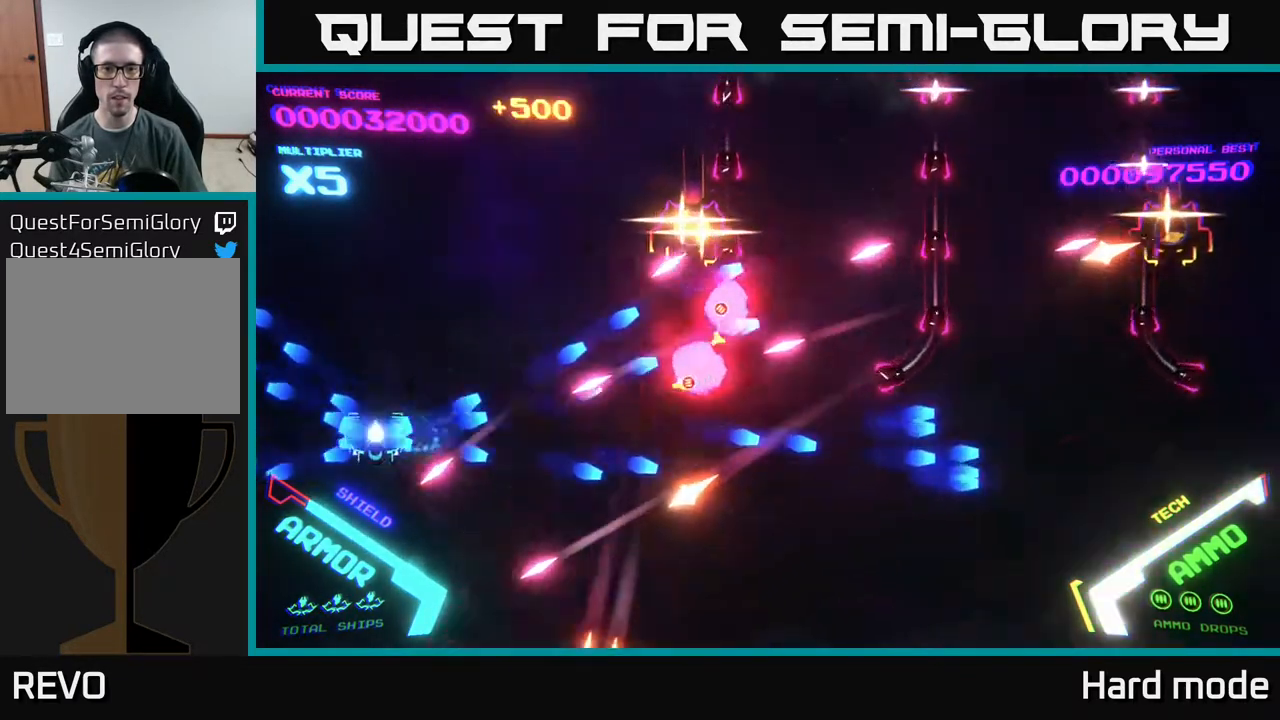
{"buttons": [], "left_stick": "up-left", "events": [[17, "B", "up"], [50, "left_stick", "up-left"], [100, "B", "down"], [133, "B", "up"], [217, "B", "down"], [217, "left_stick", "down"], [283, "B", "up"], [333, "left_stick", "left"], [383, "B", "down"], [383, "left_stick", "up-left"], [467, "B", "up"]]}
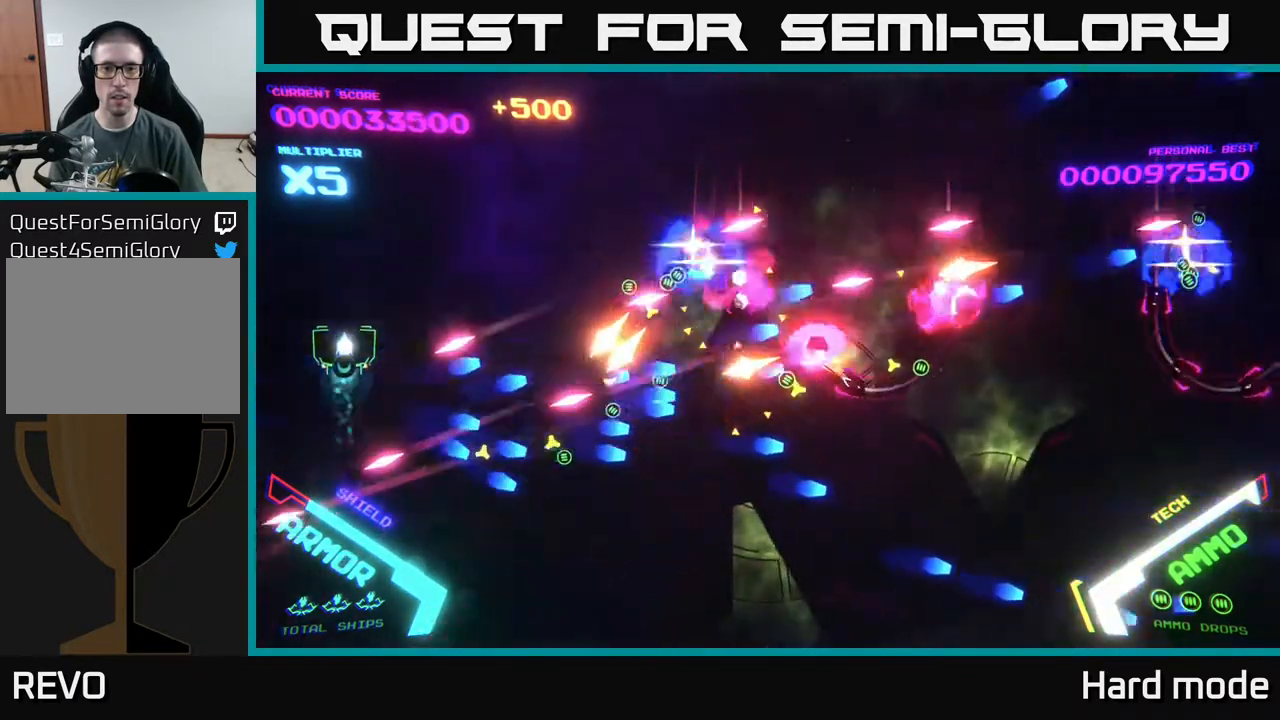
{"buttons": ["B"], "left_stick": "up", "events": [[17, "left_stick", "up"], [33, "B", "down"], [100, "B", "up"], [183, "B", "down"], [267, "B", "up"], [350, "B", "down"], [400, "B", "up"], [500, "B", "down"]]}
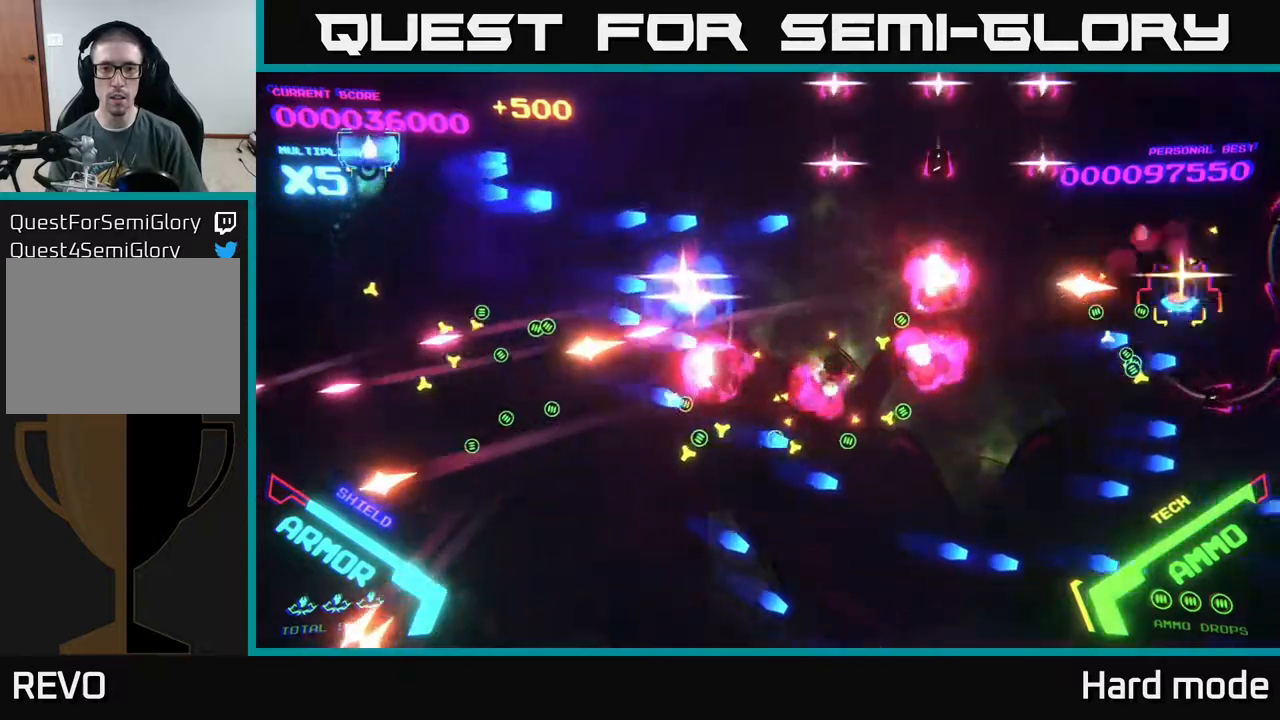
{"buttons": ["B"], "left_stick": "down", "events": [[67, "B", "up"], [167, "B", "down"], [167, "left_stick", "right"], [217, "B", "up"], [283, "left_stick", "left"], [317, "B", "down"], [400, "B", "up"], [400, "left_stick", "down"], [483, "B", "down"]]}
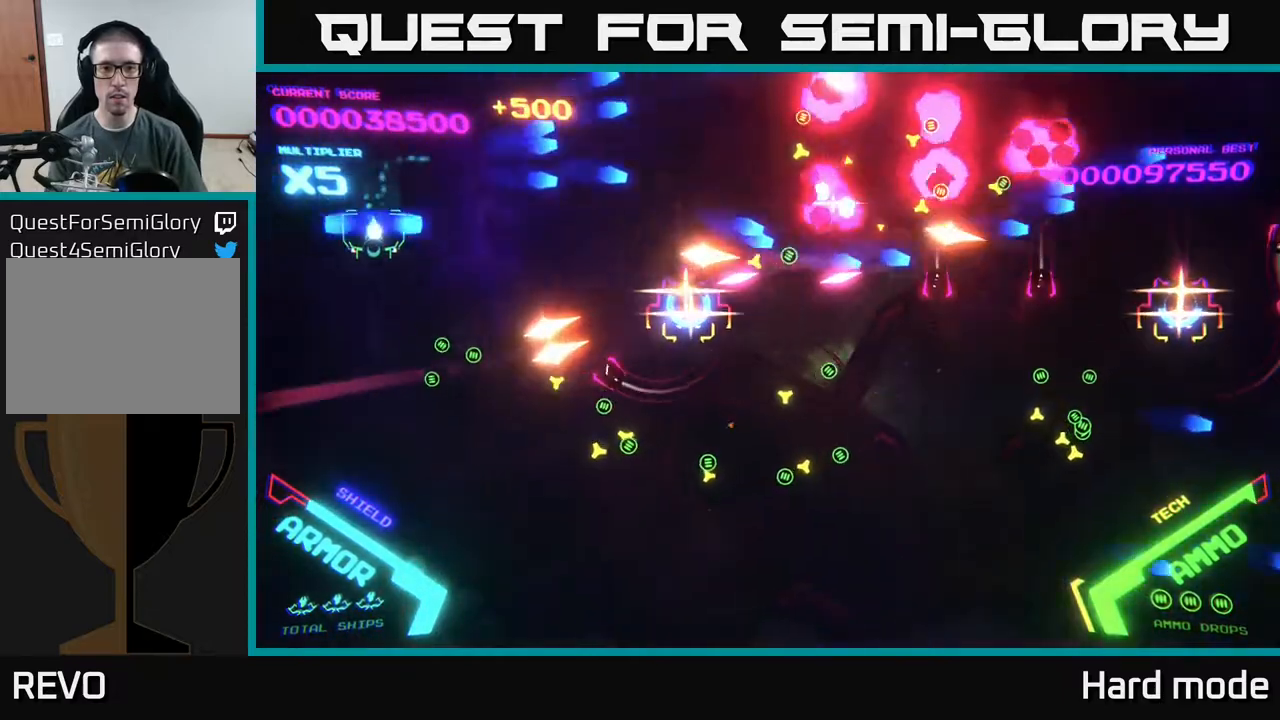
{"buttons": [], "left_stick": "down-right", "events": [[83, "B", "up"], [150, "B", "down"], [150, "left_stick", "down-left"], [200, "B", "up"], [267, "B", "down"], [317, "B", "up"], [317, "left_stick", "down-right"]]}
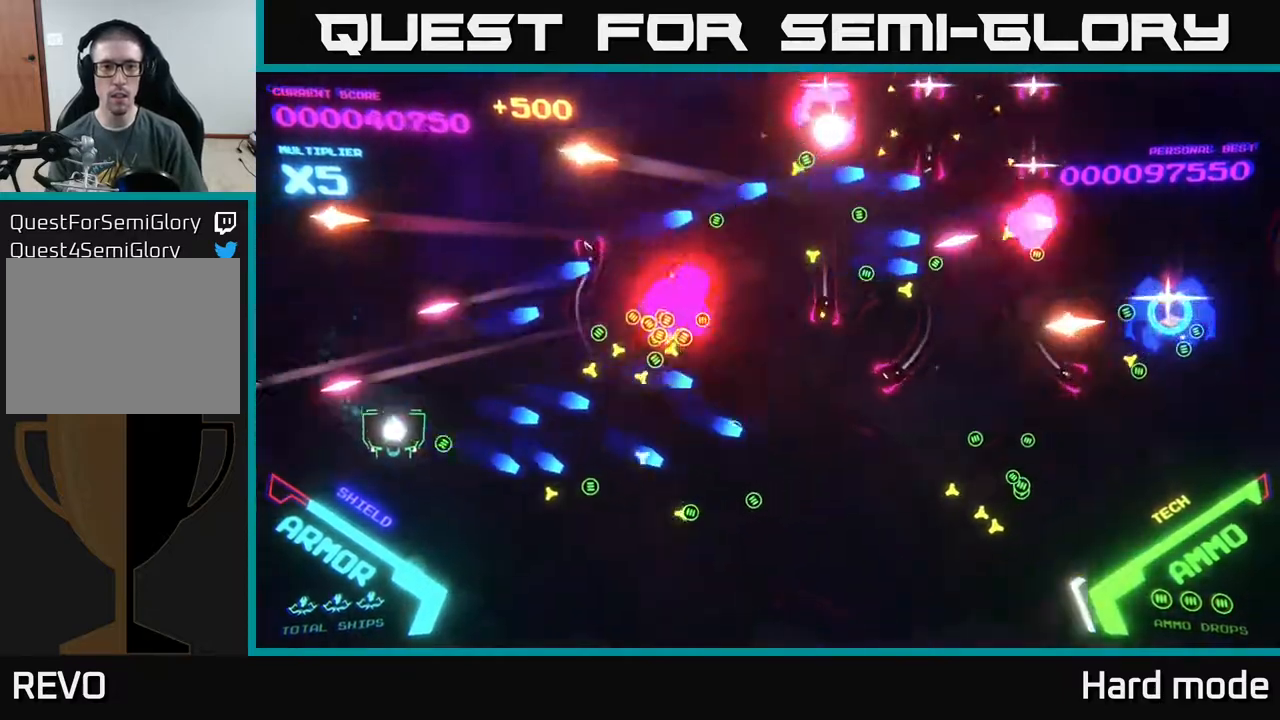
{"buttons": [], "left_stick": "down-right", "events": [[17, "left_stick", "down"], [150, "left_stick", "down-right"]]}
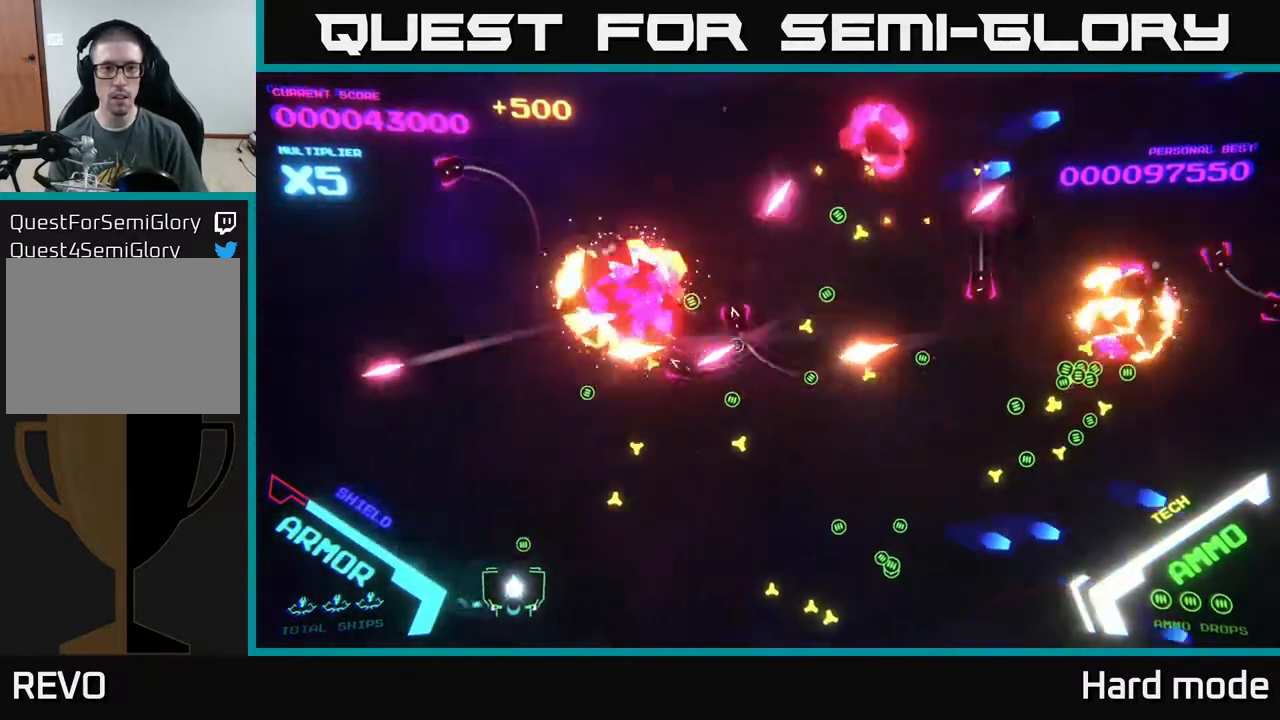
{"buttons": ["A"], "left_stick": "right", "events": [[33, "left_stick", "right"], [350, "A", "down"], [400, "A", "up"], [450, "A", "down"]]}
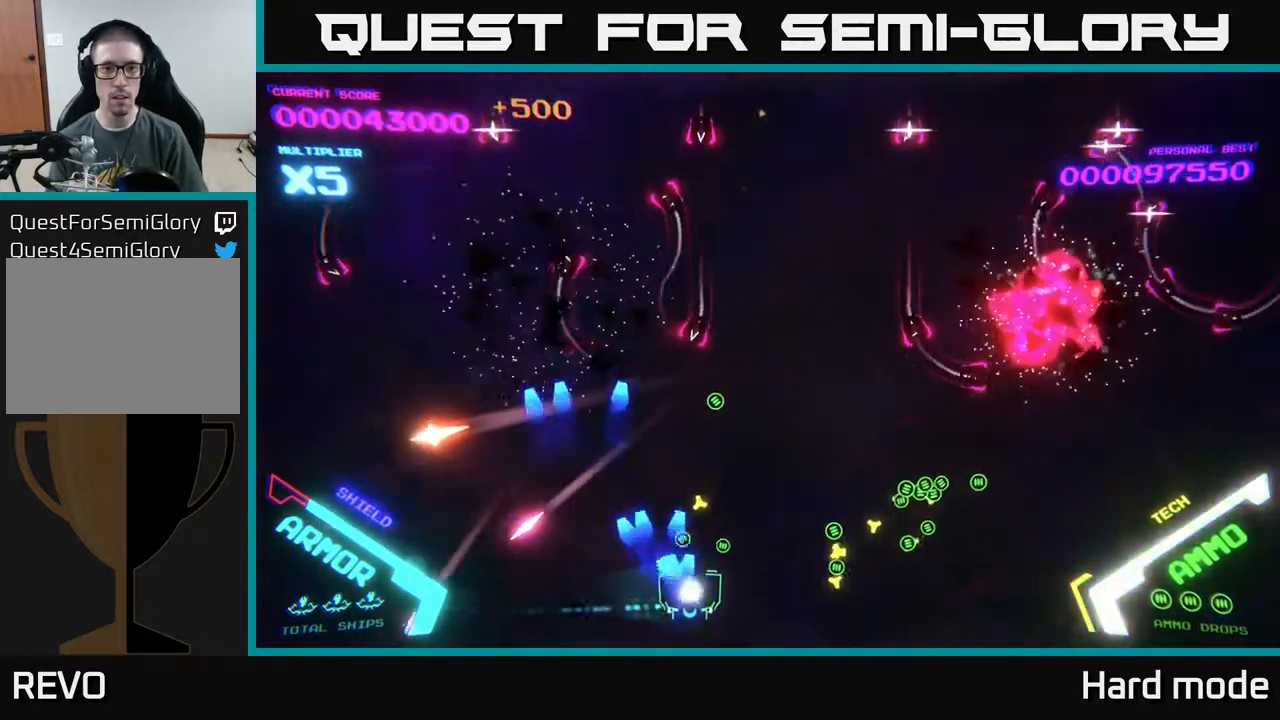
{"buttons": [], "left_stick": "right", "events": [[17, "A", "up"], [100, "A", "down"], [183, "A", "up"], [267, "A", "down"], [317, "A", "up"], [417, "A", "down"], [483, "A", "up"]]}
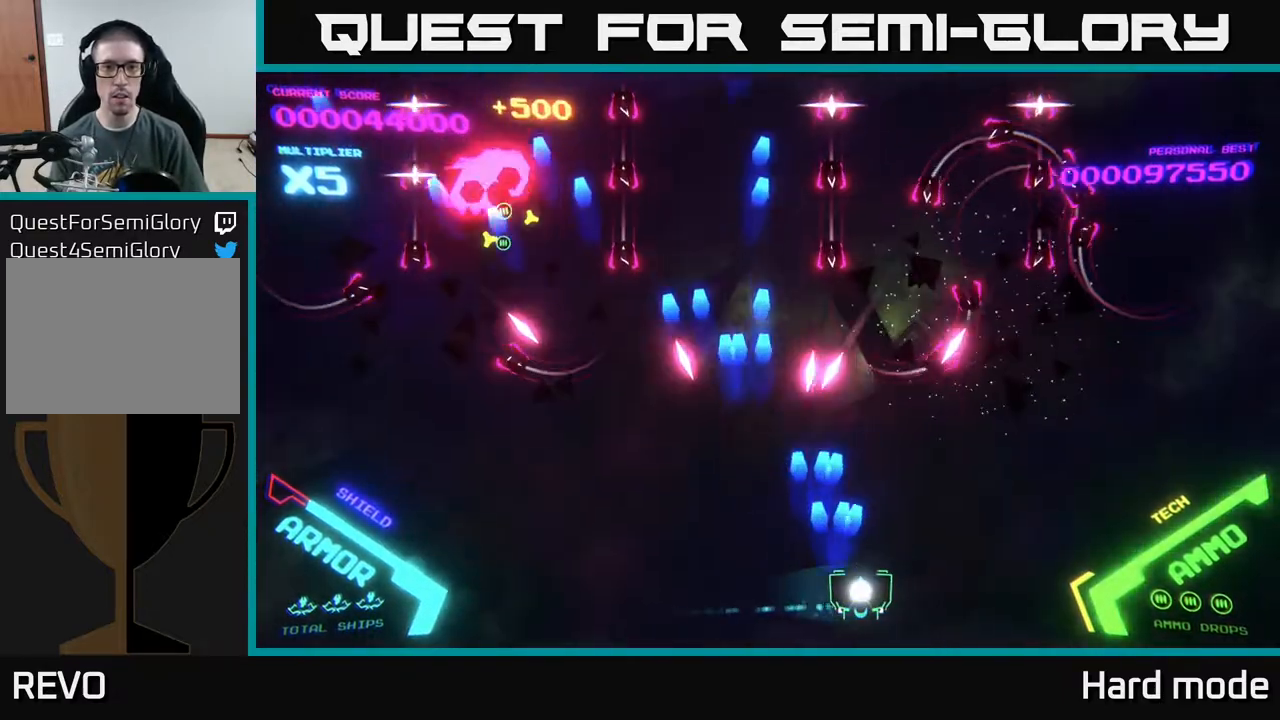
{"buttons": ["A"], "left_stick": "up-right", "events": [[100, "A", "down"], [183, "A", "up"], [233, "A", "down"], [333, "A", "up"], [383, "A", "down"], [467, "left_stick", "up-right"]]}
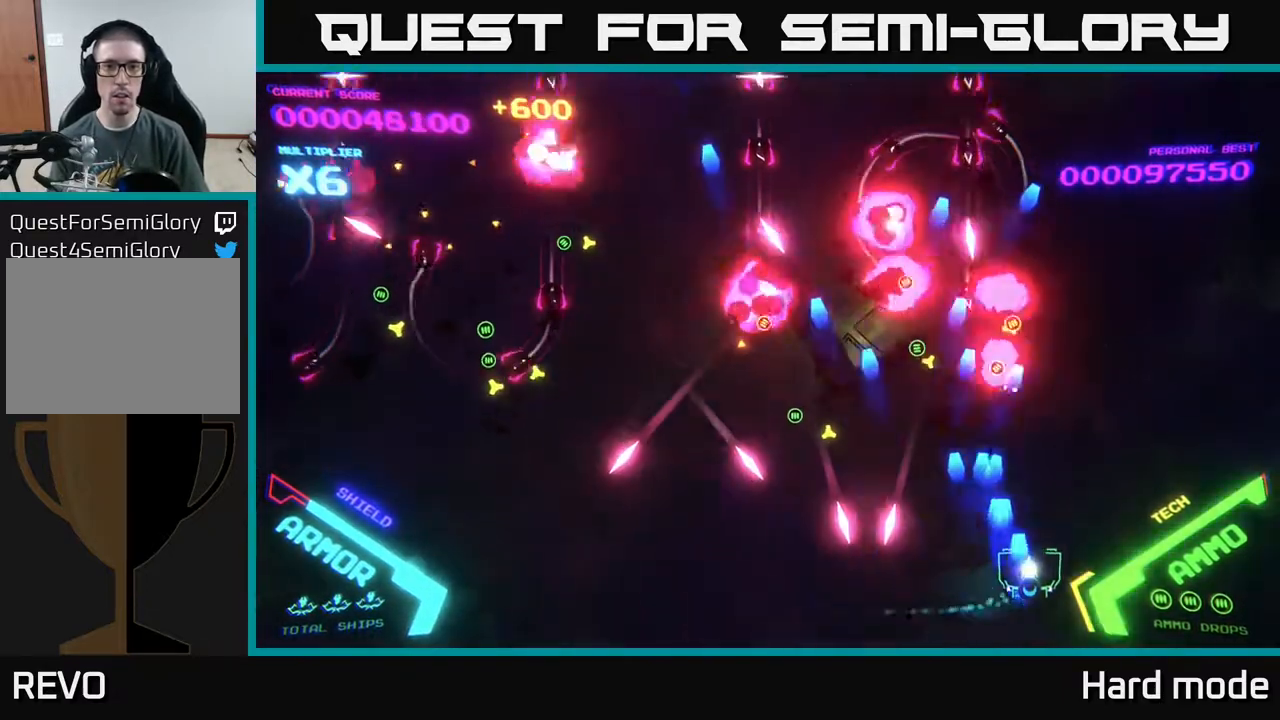
{"buttons": ["B"], "left_stick": "up-left", "events": [[33, "A", "up"], [83, "A", "down"], [167, "left_stick", "up-left"], [217, "A", "up"], [317, "B", "down"]]}
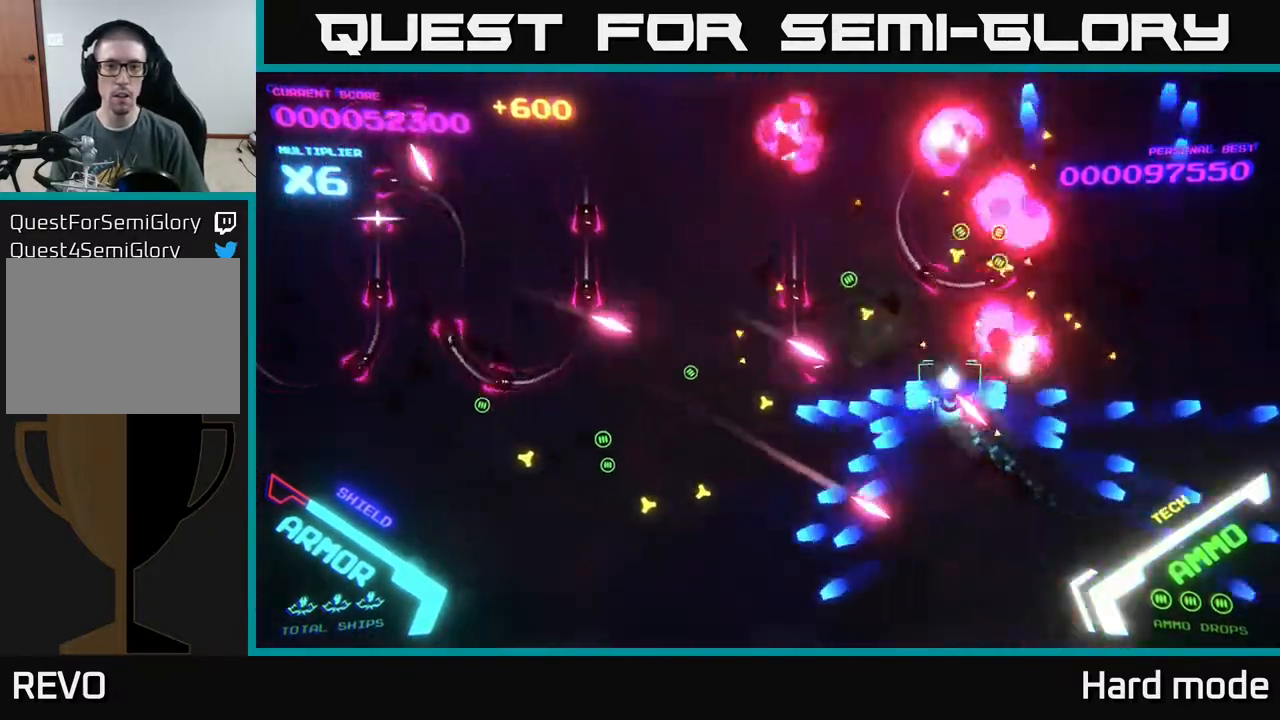
{"buttons": ["B"], "left_stick": "up-left", "events": []}
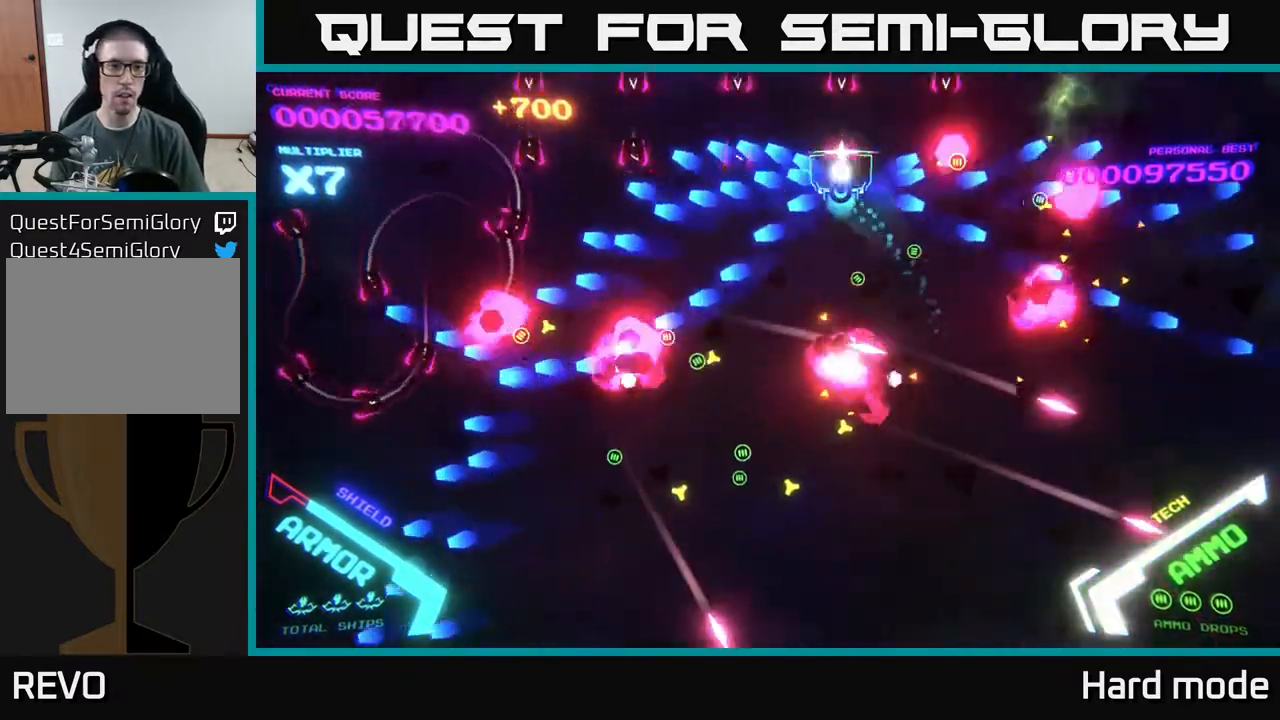
{"buttons": ["B"], "left_stick": "down-left", "events": [[83, "B", "up"], [117, "B", "down"], [167, "left_stick", "left"], [250, "B", "up"], [300, "B", "down"], [350, "left_stick", "down-left"], [383, "B", "up"], [450, "B", "down"]]}
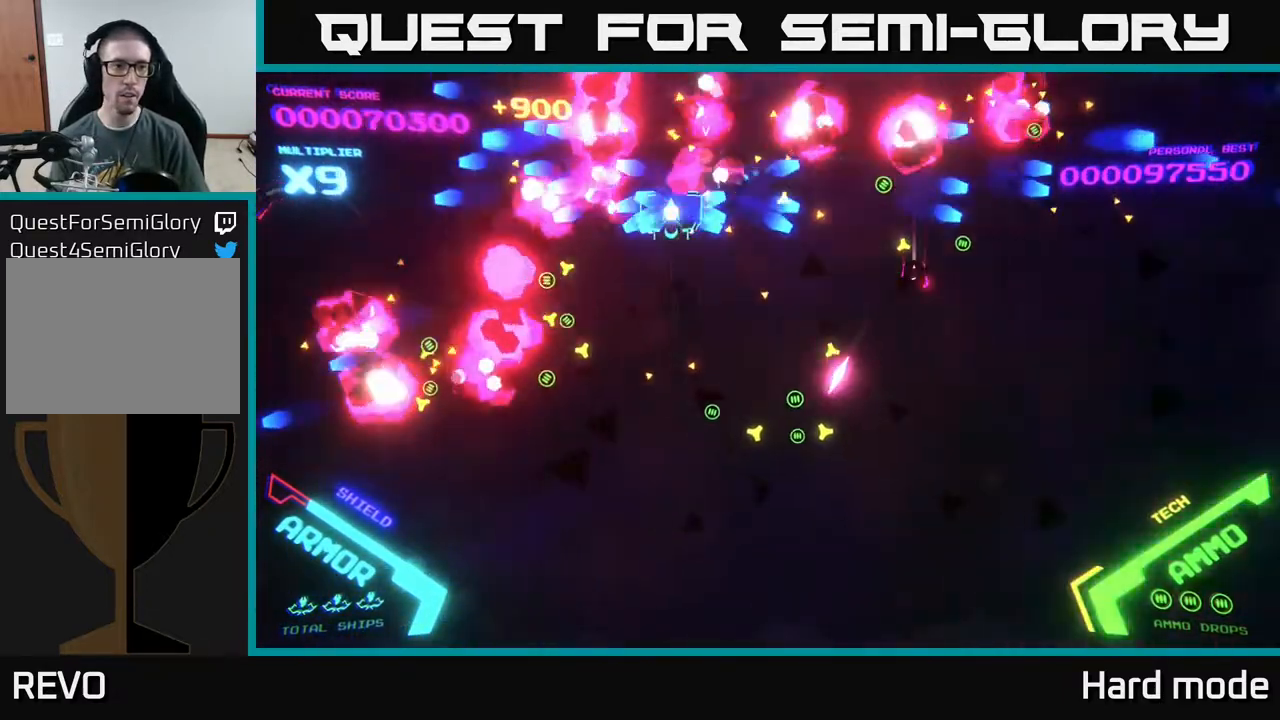
{"buttons": ["B"], "left_stick": "up-left", "events": [[67, "B", "up"], [117, "B", "down"], [150, "left_stick", "left"], [217, "B", "up"], [283, "B", "down"], [383, "B", "up"], [433, "left_stick", "up-left"], [500, "B", "down"]]}
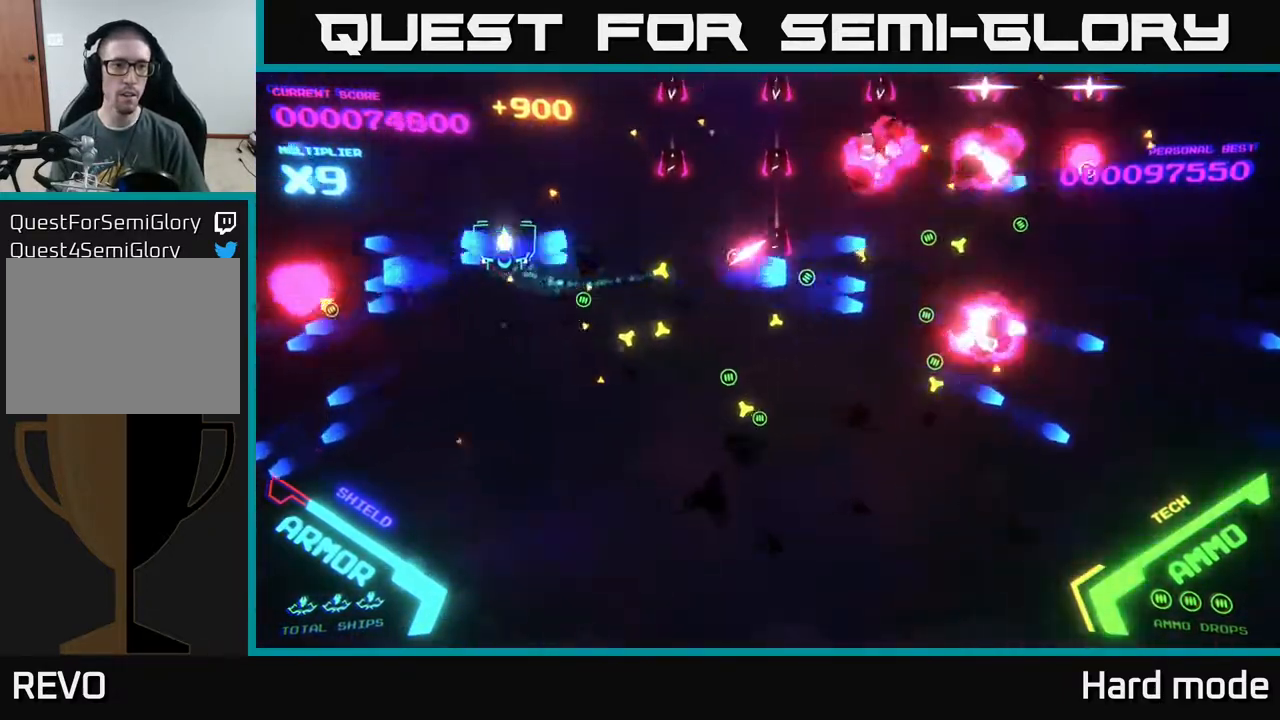
{"buttons": ["B"], "left_stick": "down", "events": [[83, "B", "up"], [100, "left_stick", "up"], [150, "B", "down"], [217, "B", "up"], [233, "left_stick", "up-right"], [267, "B", "down"], [433, "left_stick", "down"], [450, "B", "up"], [500, "B", "down"]]}
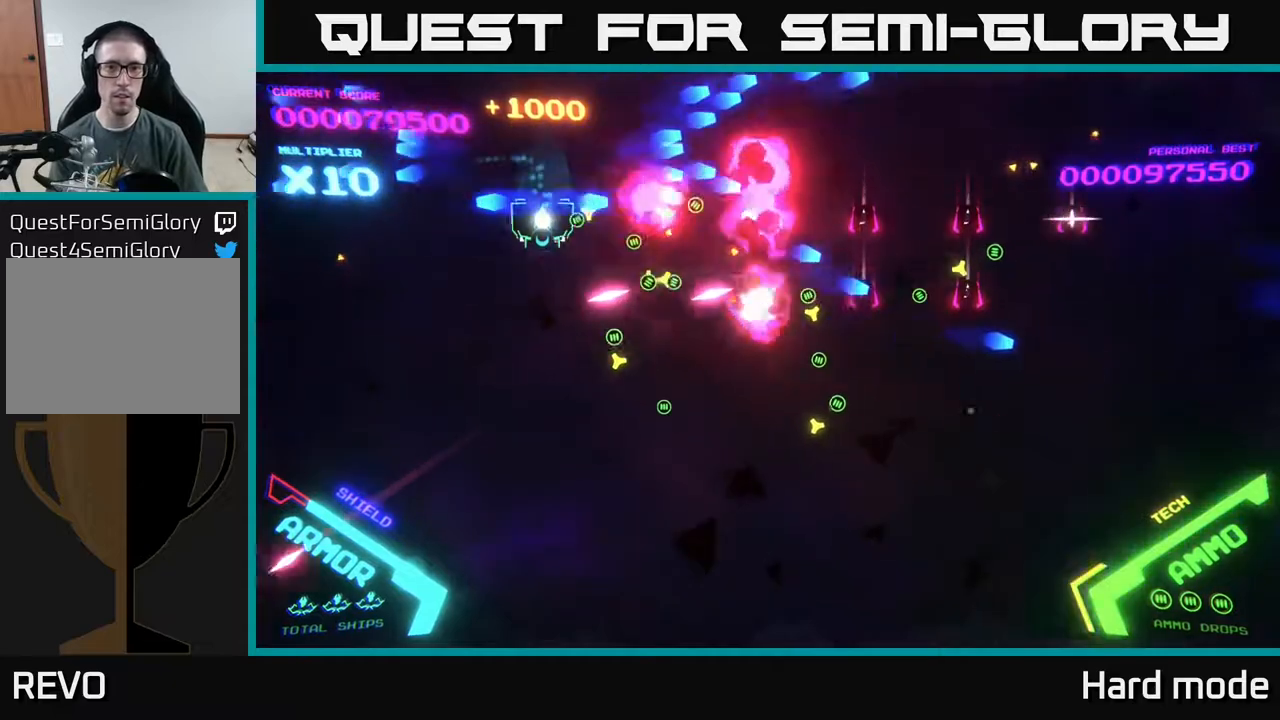
{"buttons": [], "left_stick": "down-right", "events": [[117, "B", "up"], [183, "B", "down"], [217, "left_stick", "down-right"], [333, "B", "up"], [400, "B", "down"], [483, "B", "up"]]}
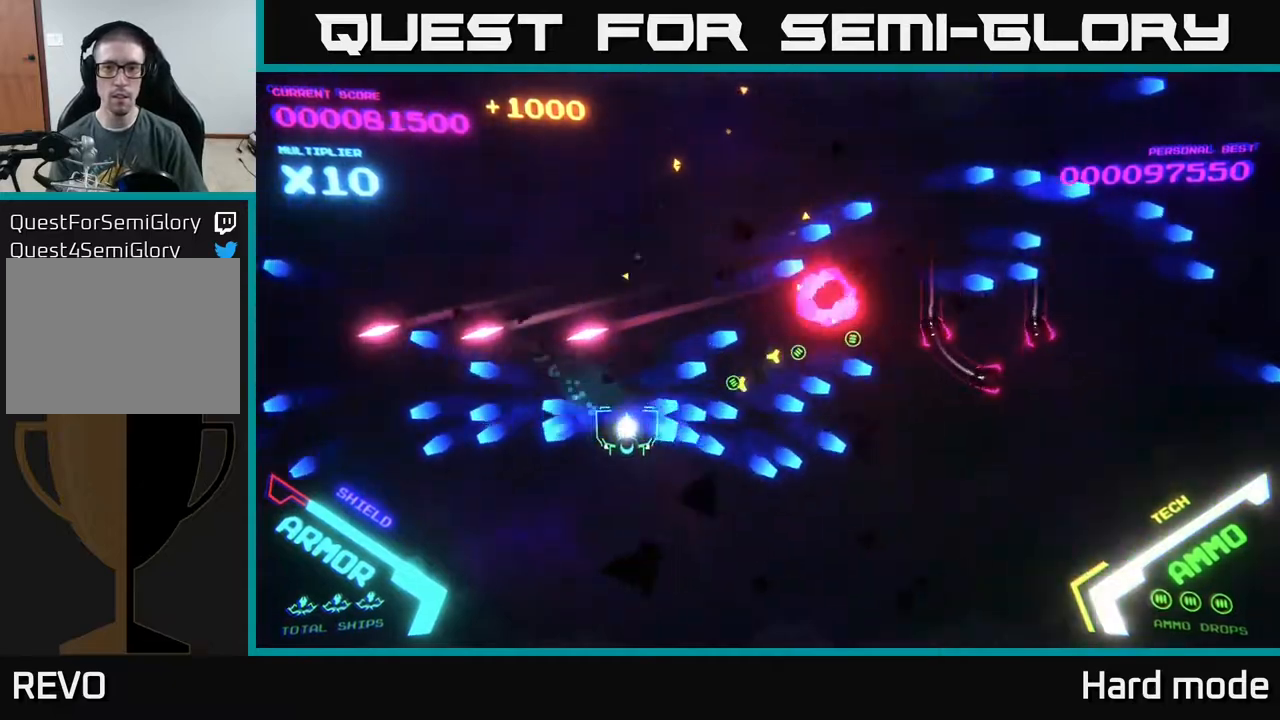
{"buttons": ["B"], "left_stick": "up-right", "events": [[67, "B", "down"], [83, "left_stick", "right"], [200, "B", "up"], [333, "left_stick", "up-right"], [383, "B", "down"]]}
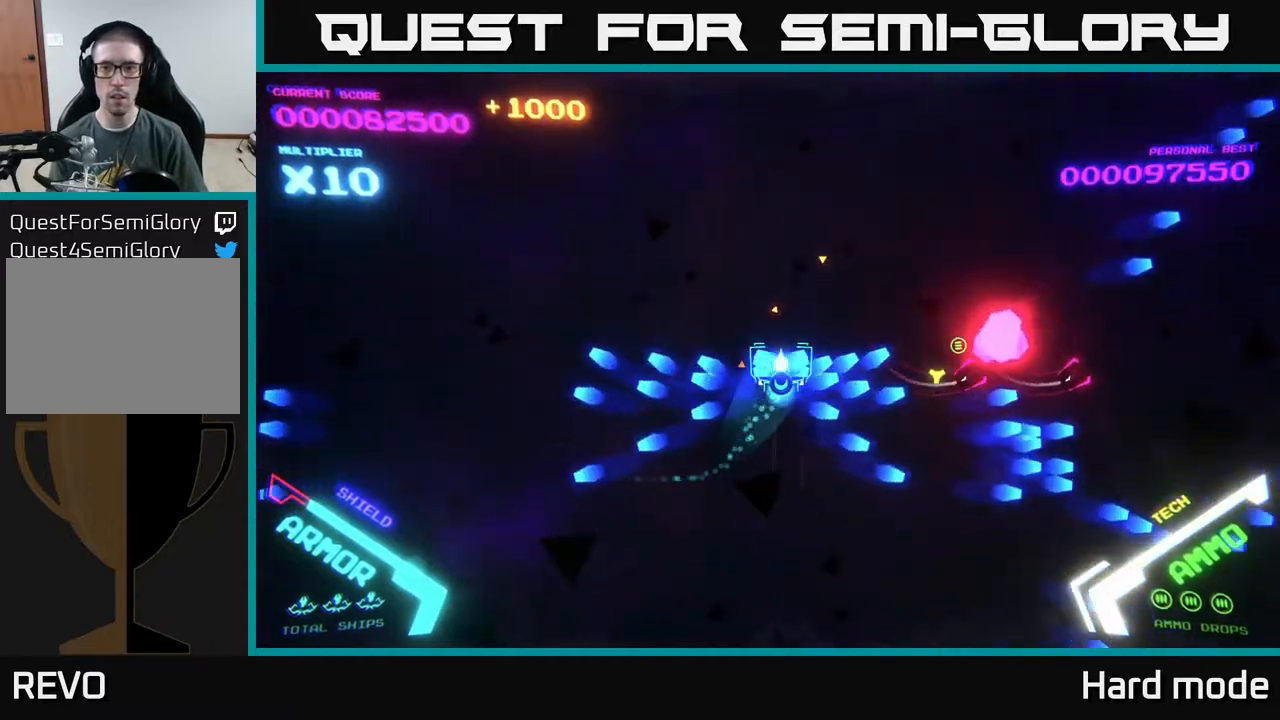
{"buttons": [], "left_stick": "right", "events": [[167, "B", "up"], [417, "left_stick", "right"]]}
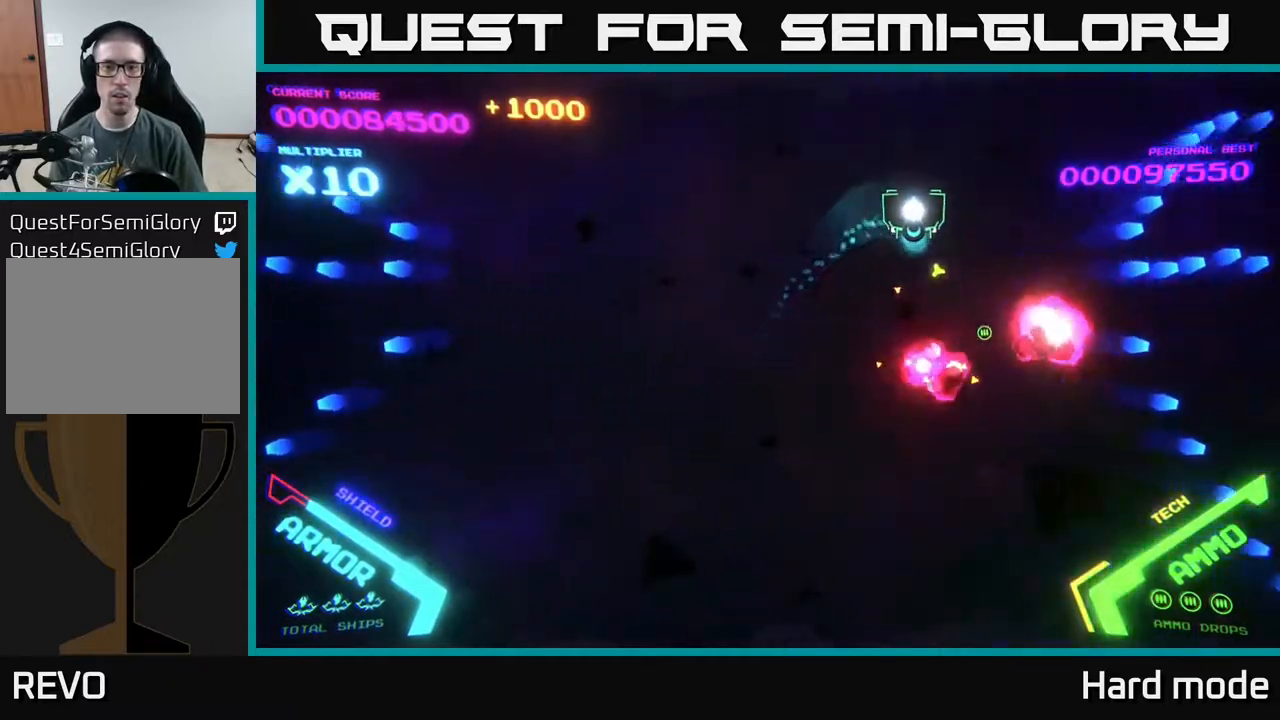
{"buttons": [], "left_stick": "left", "events": [[100, "left_stick", "down"], [283, "left_stick", "down-left"], [400, "left_stick", "left"]]}
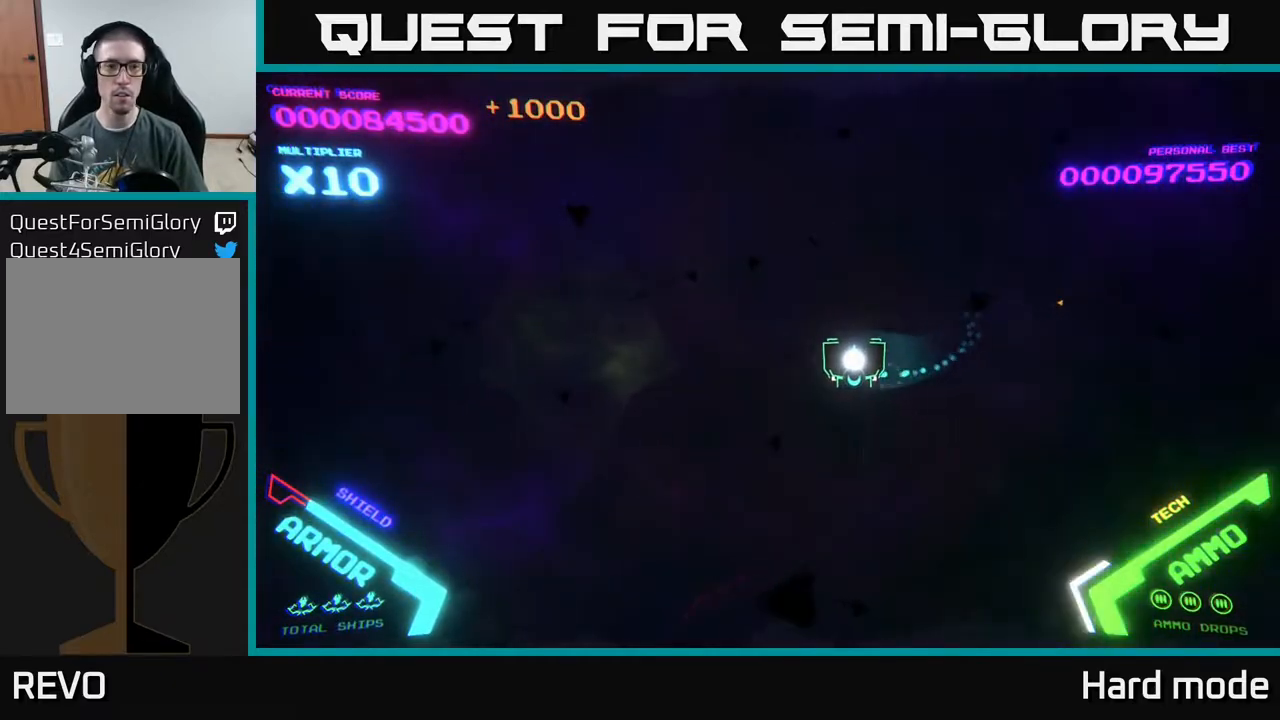
{"buttons": [], "left_stick": "right", "events": [[133, "left_stick", "center"], [417, "left_stick", "right"]]}
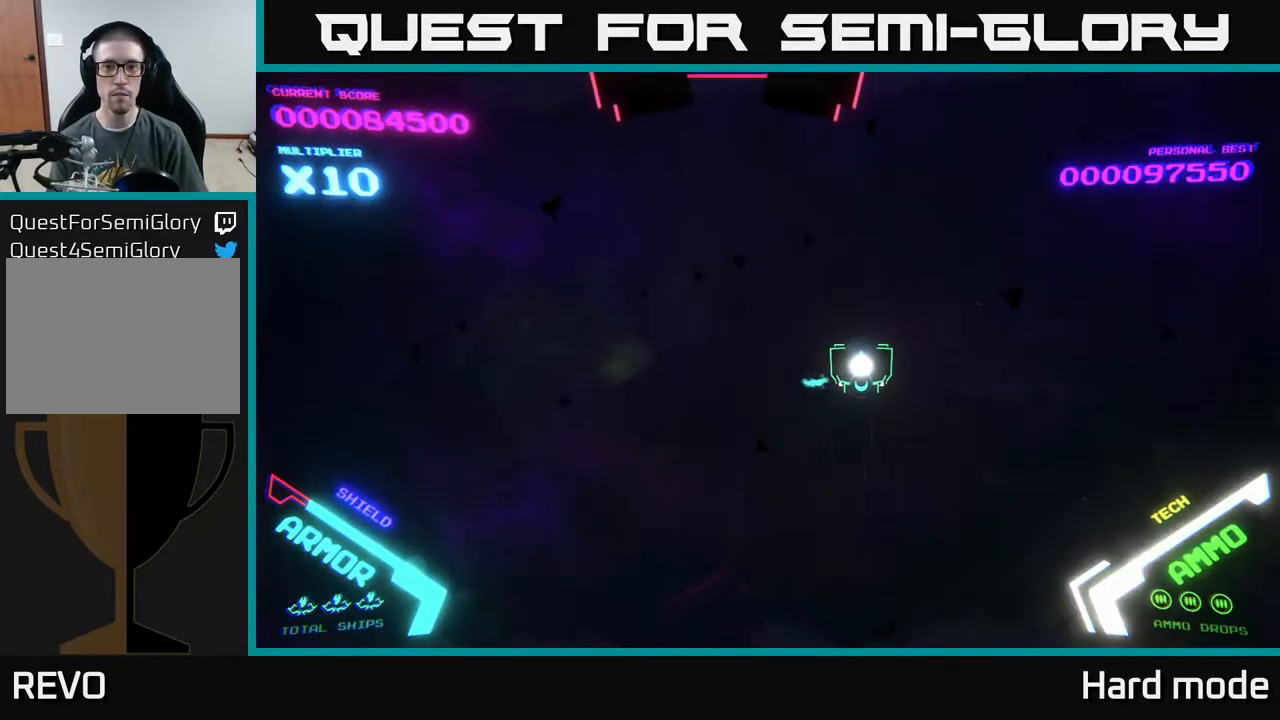
{"buttons": [], "left_stick": "left", "events": [[200, "left_stick", "left"]]}
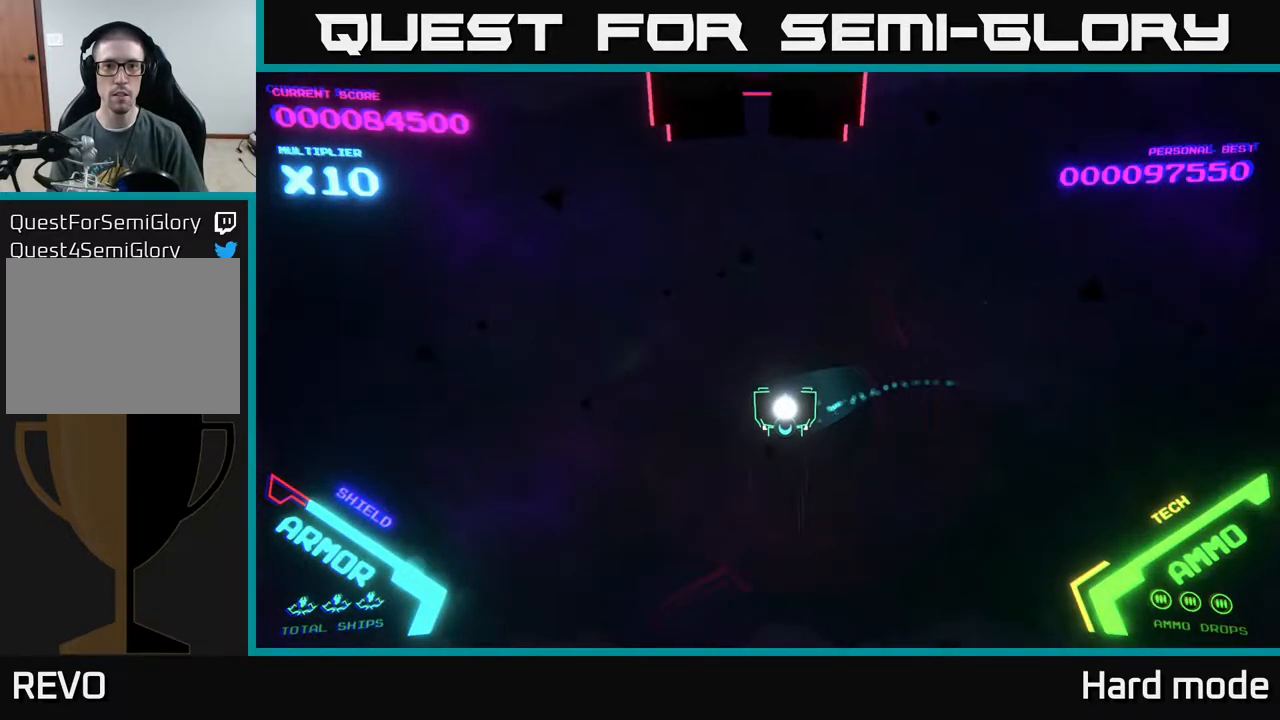
{"buttons": [], "left_stick": "up-right", "events": [[100, "left_stick", "down-right"], [217, "left_stick", "right"], [400, "left_stick", "up-right"]]}
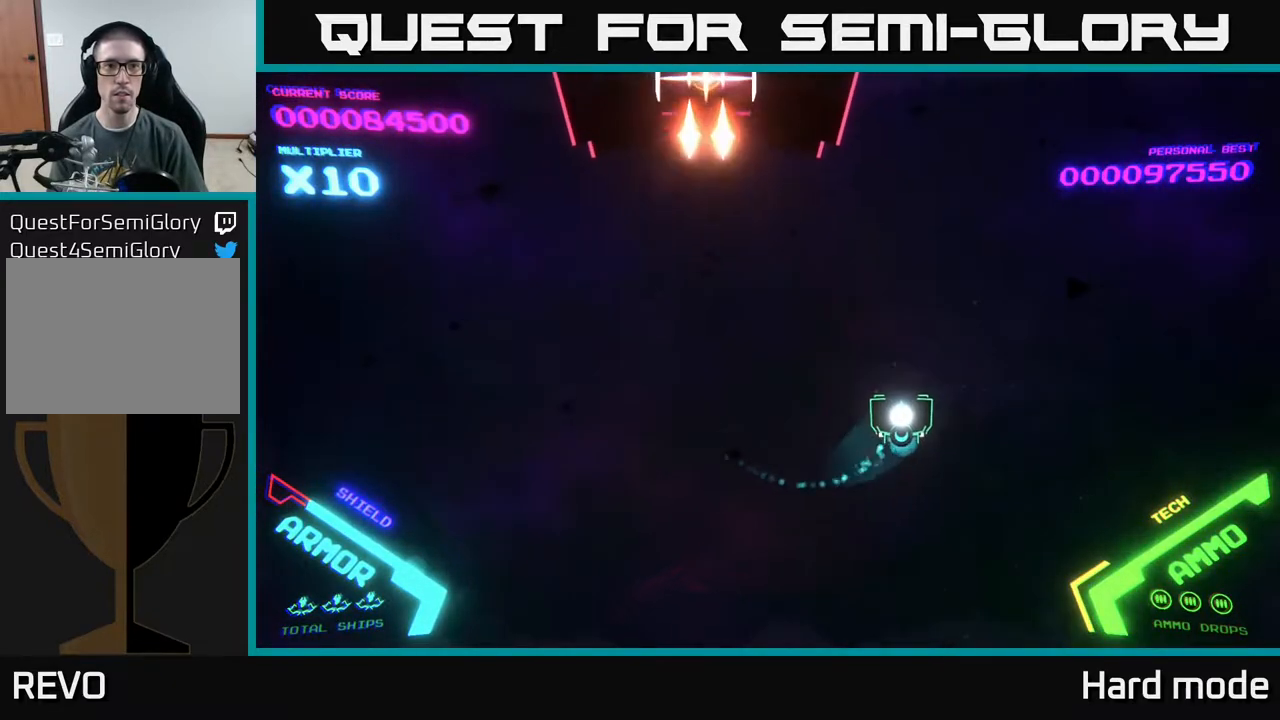
{"buttons": [], "left_stick": "center", "events": [[217, "left_stick", "center"]]}